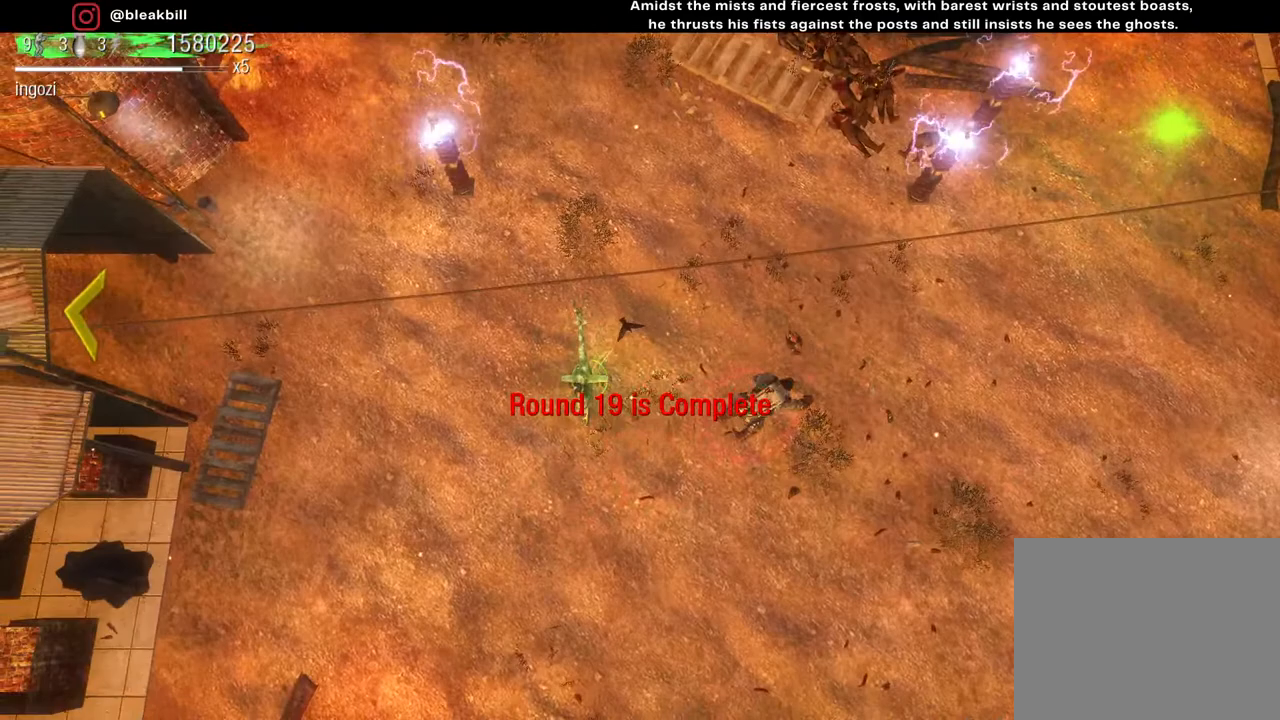
Gameplay with a controller (PlayStation layout); each line is a JSON object with the inputs held at the frame after it. "events" lists button and stick changes between this image and that frame as [ms after this image, input, new state], when the widget could be followed in between.
{"buttons": [], "left_stick": "up-right", "right_stick": "center", "events": [[267, "left_stick", "right"], [483, "left_stick", "up-right"]]}
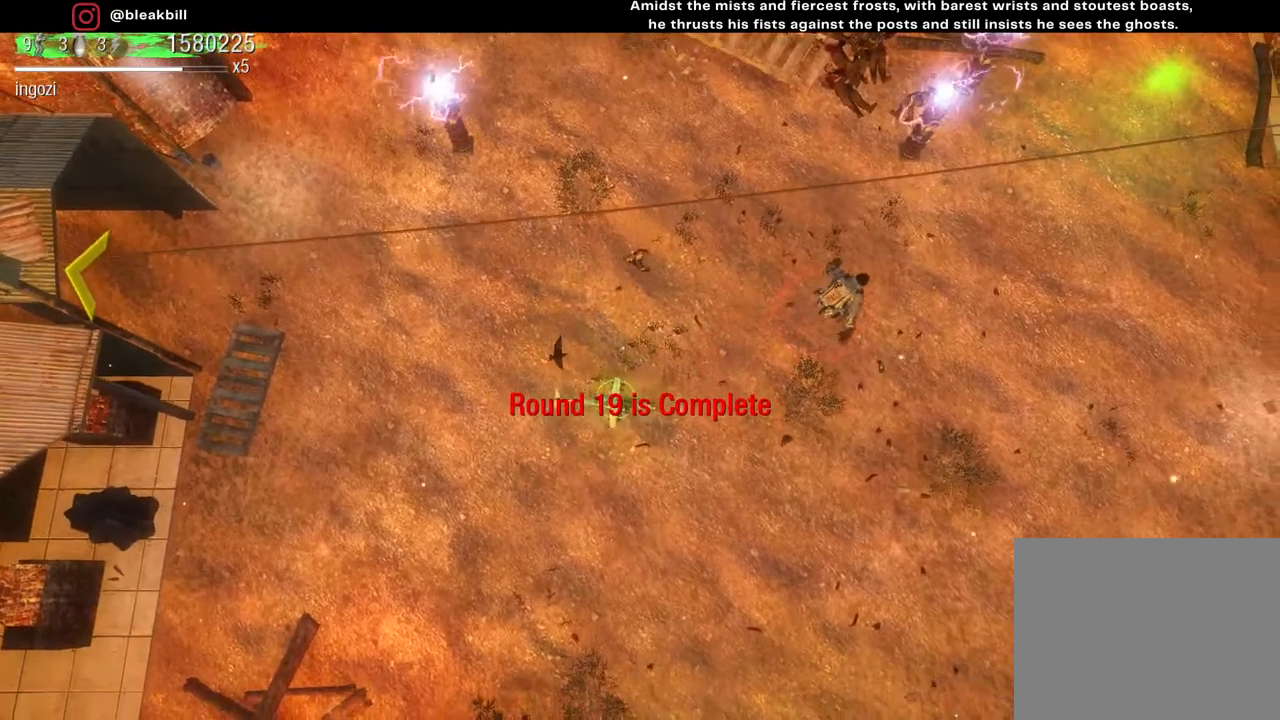
{"buttons": [], "left_stick": "up-right", "right_stick": "center", "events": []}
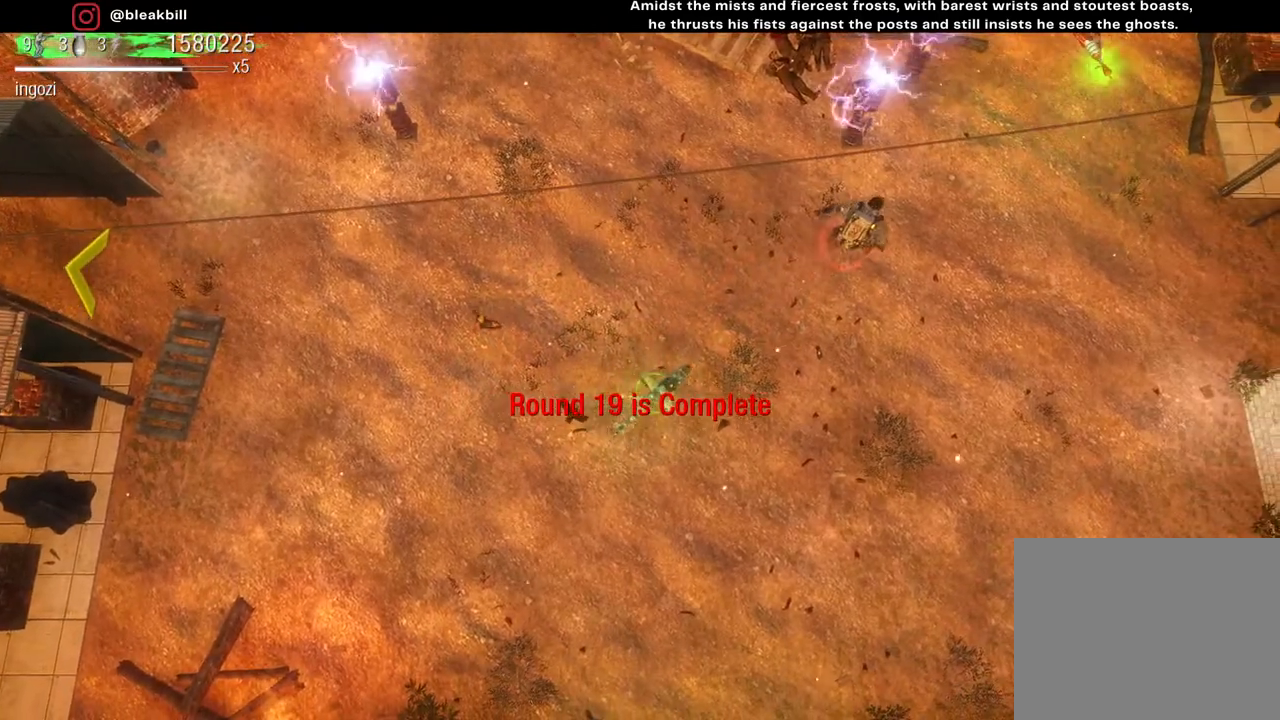
{"buttons": [], "left_stick": "up-left", "right_stick": "center", "events": [[33, "left_stick", "up"], [333, "left_stick", "up-left"]]}
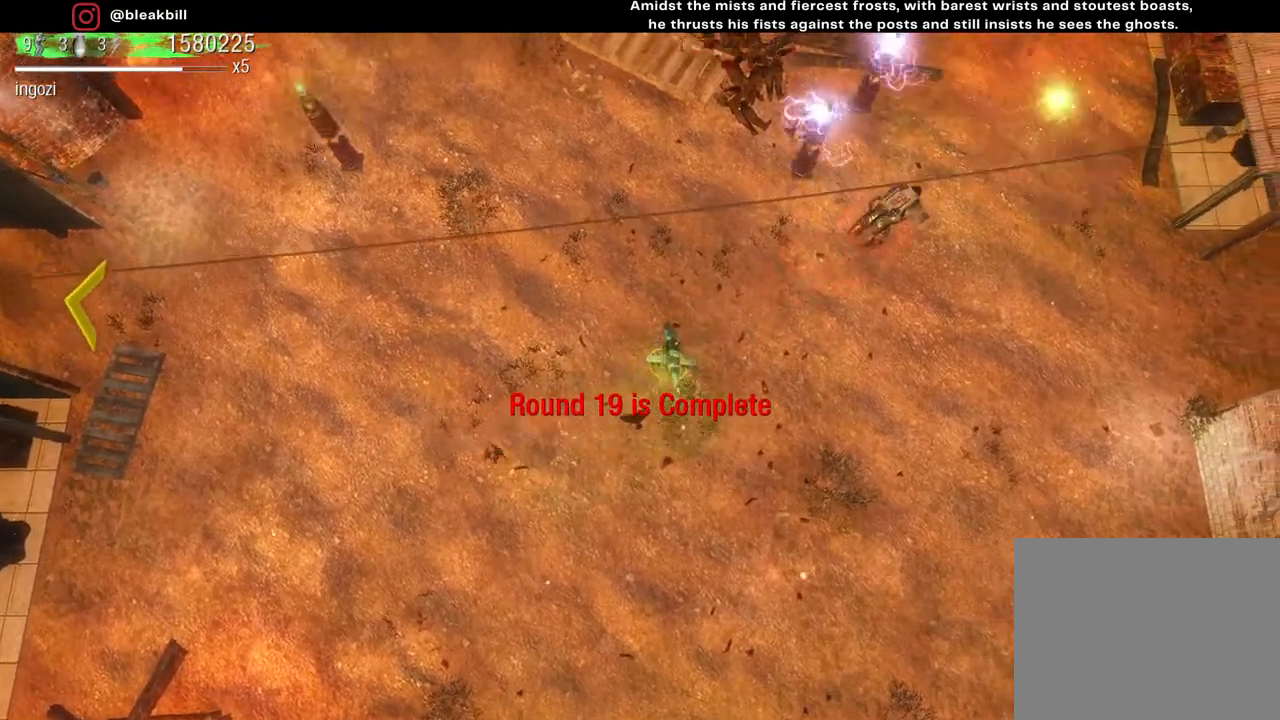
{"buttons": [], "left_stick": "up-left", "right_stick": "center", "events": []}
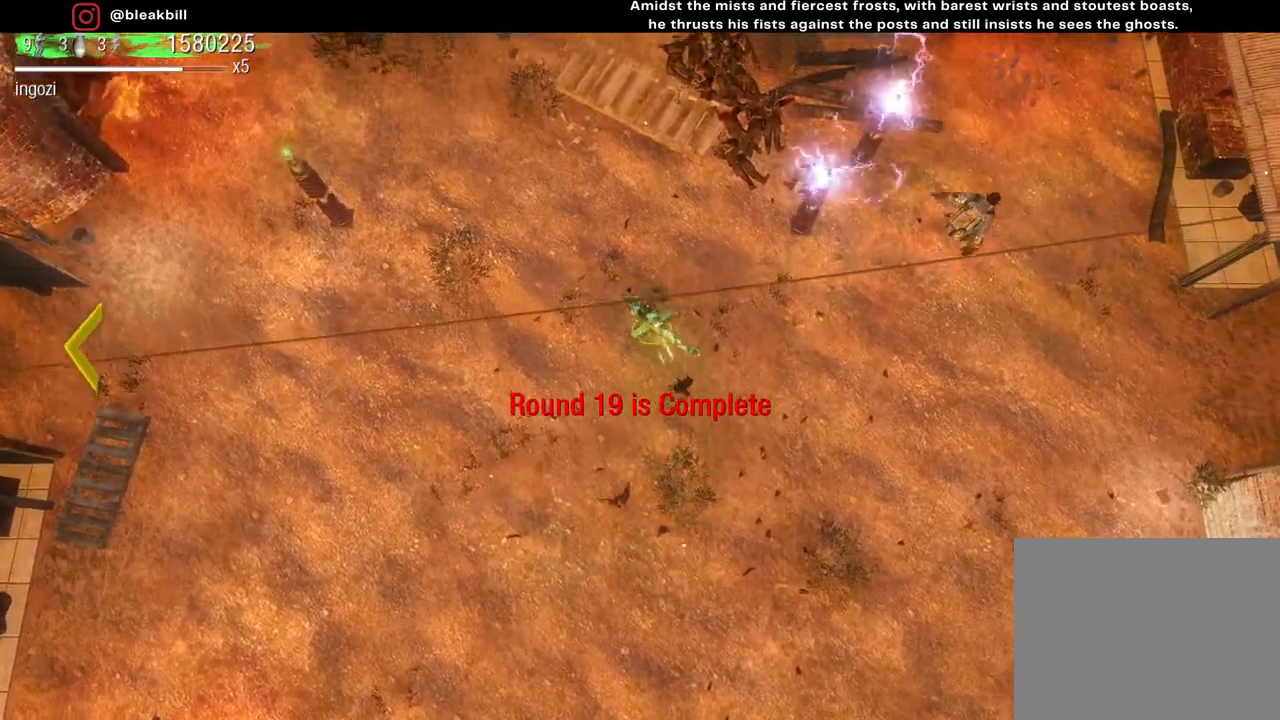
{"buttons": [], "left_stick": "down-left", "right_stick": "center", "events": [[283, "left_stick", "left"], [500, "left_stick", "down-left"]]}
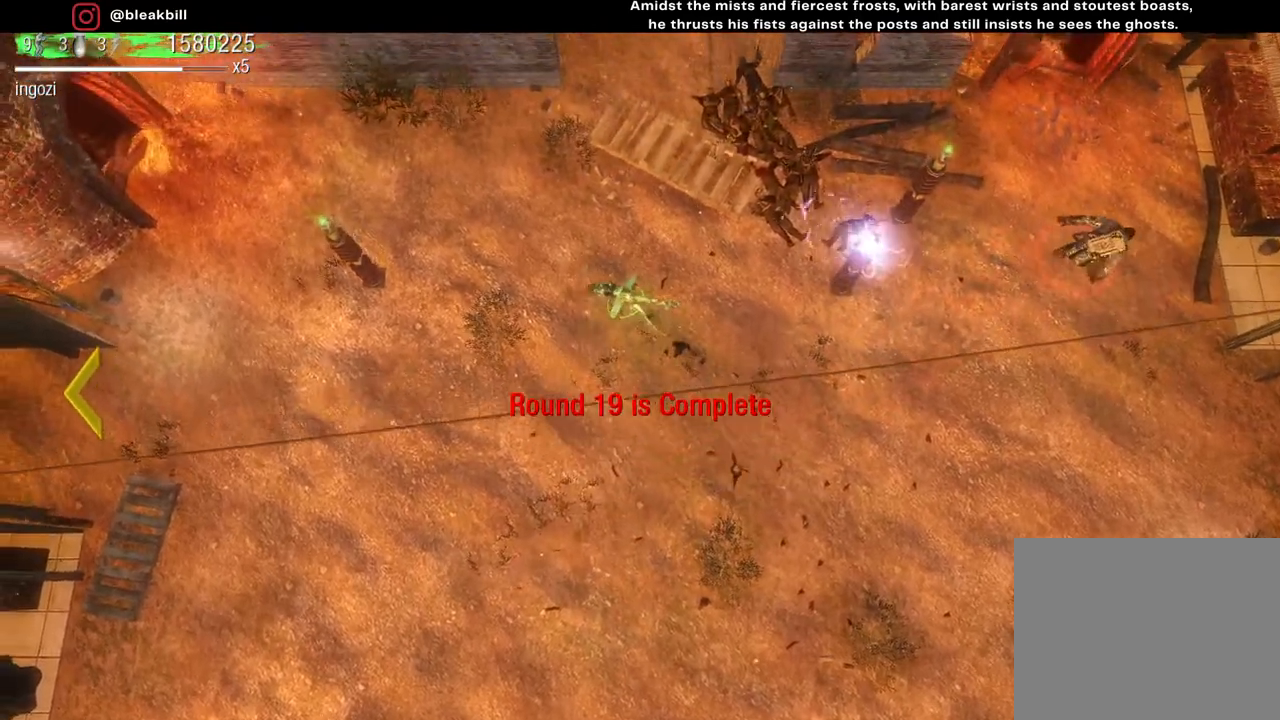
{"buttons": [], "left_stick": "down-left", "right_stick": "center", "events": []}
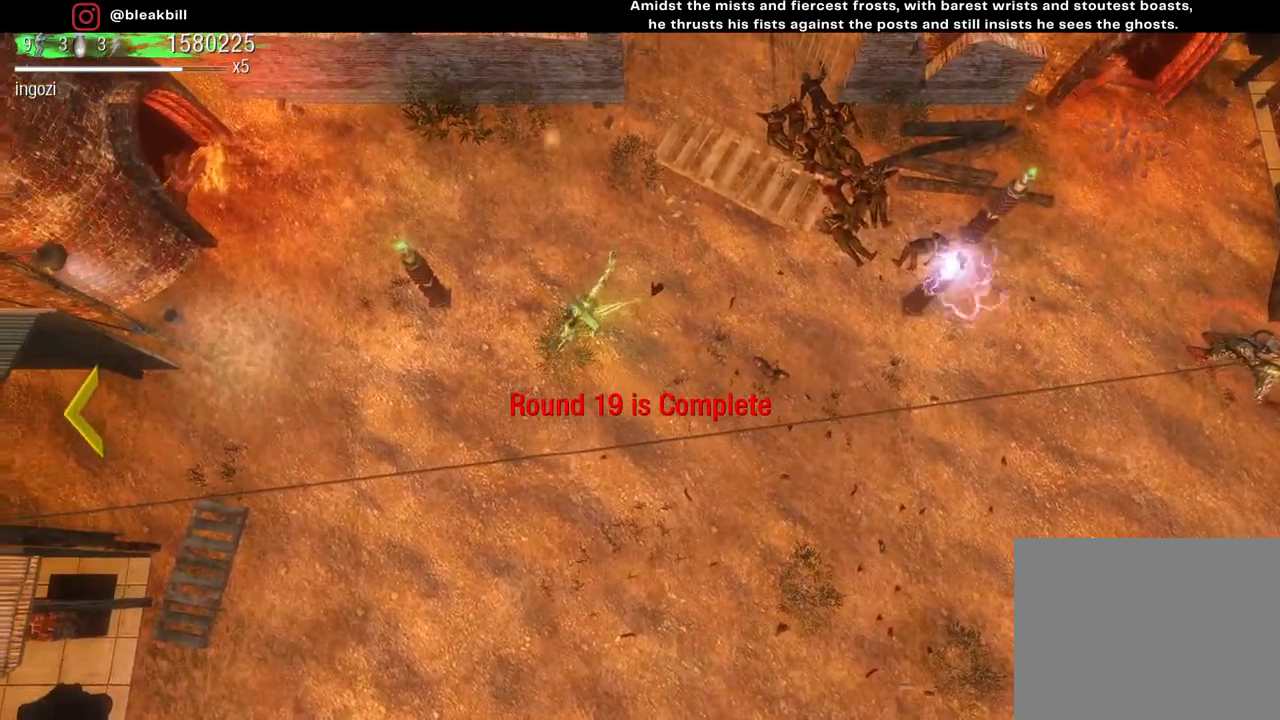
{"buttons": [], "left_stick": "down-right", "right_stick": "center", "events": [[133, "left_stick", "down"], [383, "left_stick", "down-right"]]}
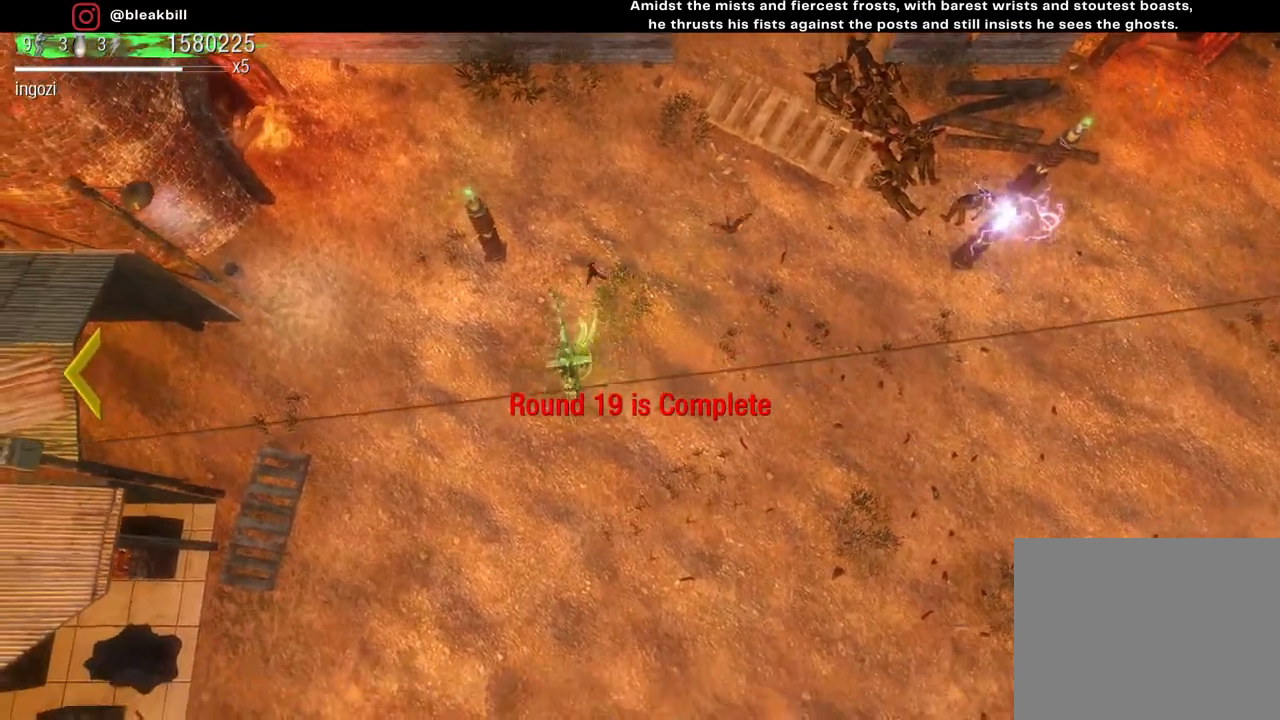
{"buttons": [], "left_stick": "up-right", "right_stick": "center", "events": [[117, "left_stick", "right"], [333, "left_stick", "up-right"]]}
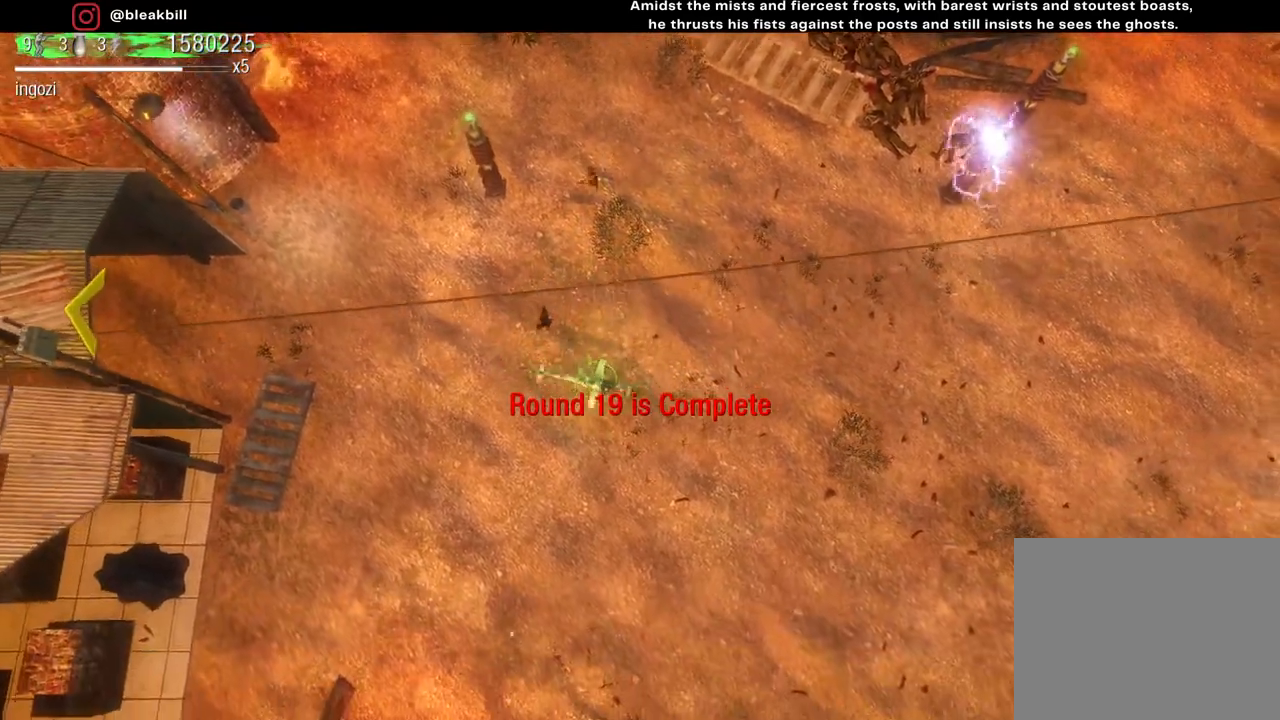
{"buttons": [], "left_stick": "up-right", "right_stick": "center", "events": []}
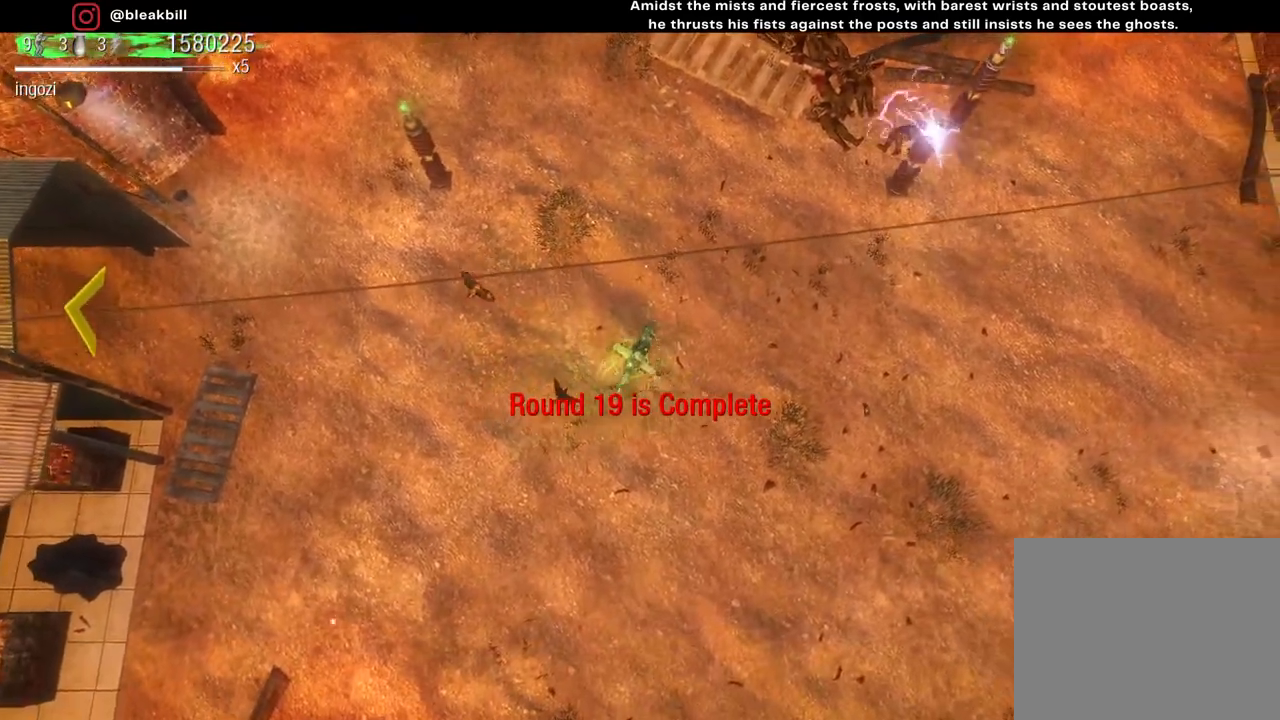
{"buttons": [], "left_stick": "down-right", "right_stick": "center", "events": [[267, "left_stick", "right"], [383, "left_stick", "down-right"]]}
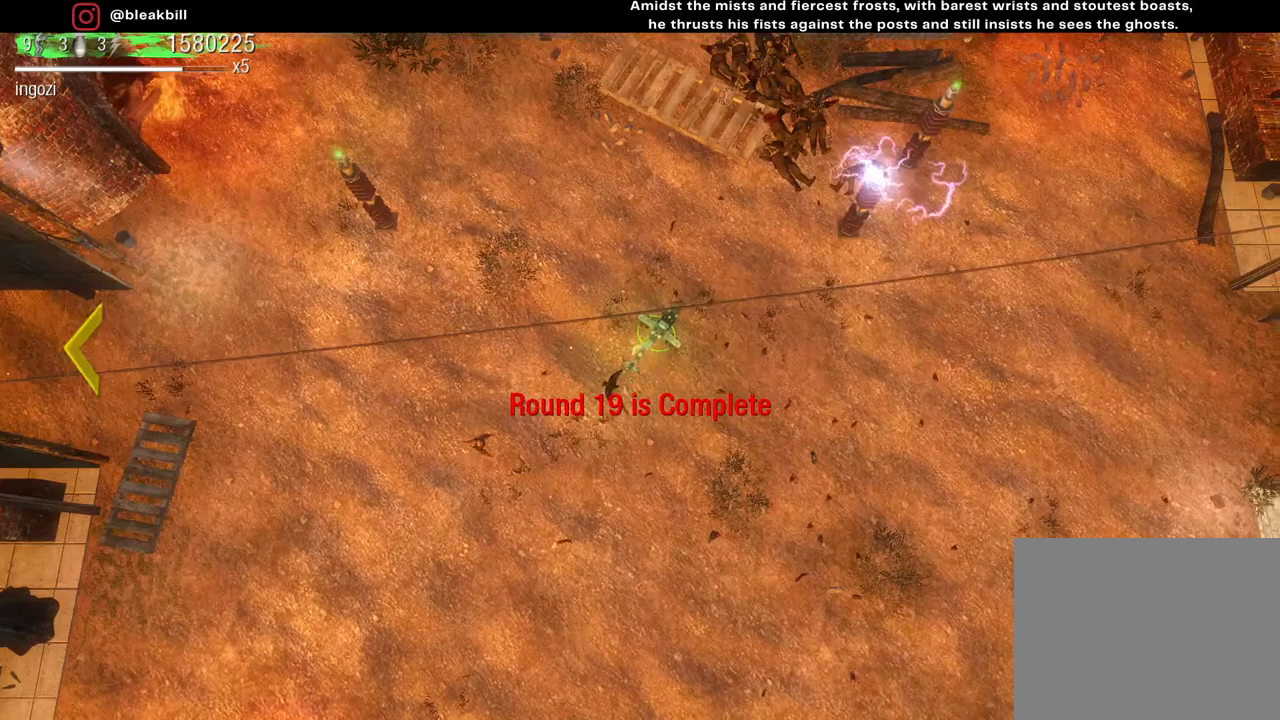
{"buttons": [], "left_stick": "down-left", "right_stick": "center", "events": [[117, "left_stick", "down"], [367, "left_stick", "down-left"]]}
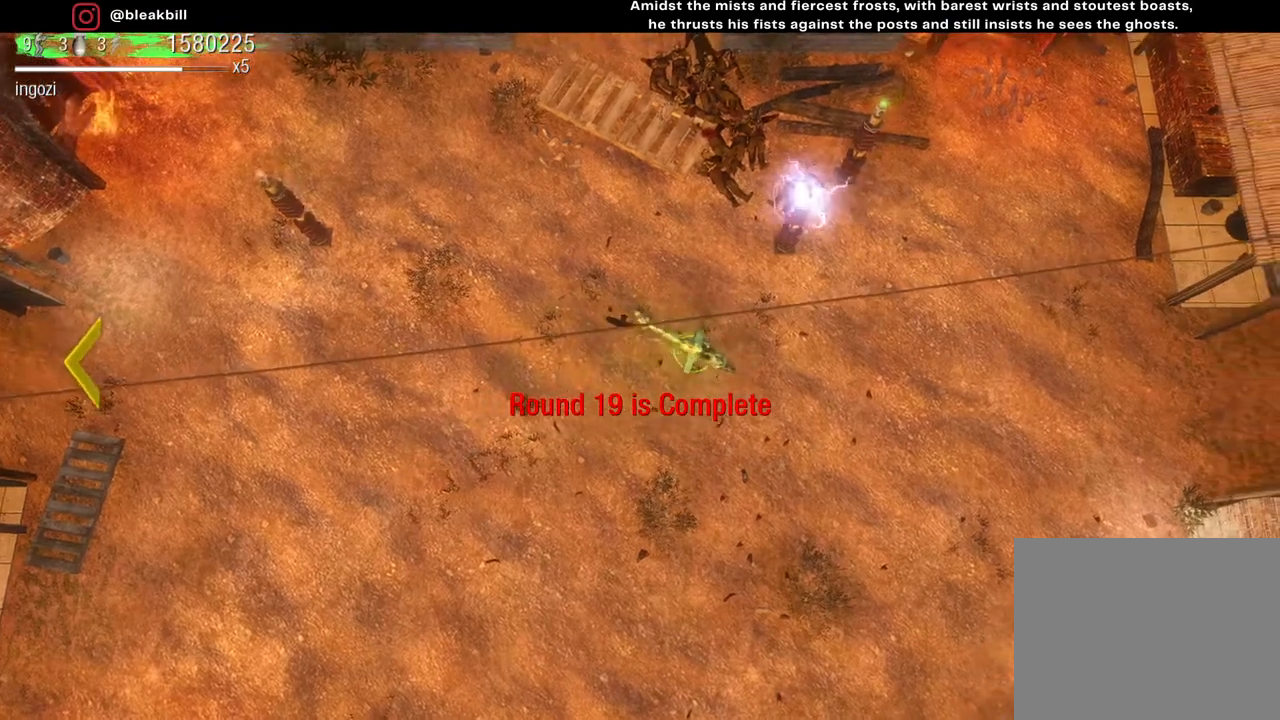
{"buttons": [], "left_stick": "up-left", "right_stick": "center", "events": [[150, "left_stick", "left"], [333, "left_stick", "up-left"]]}
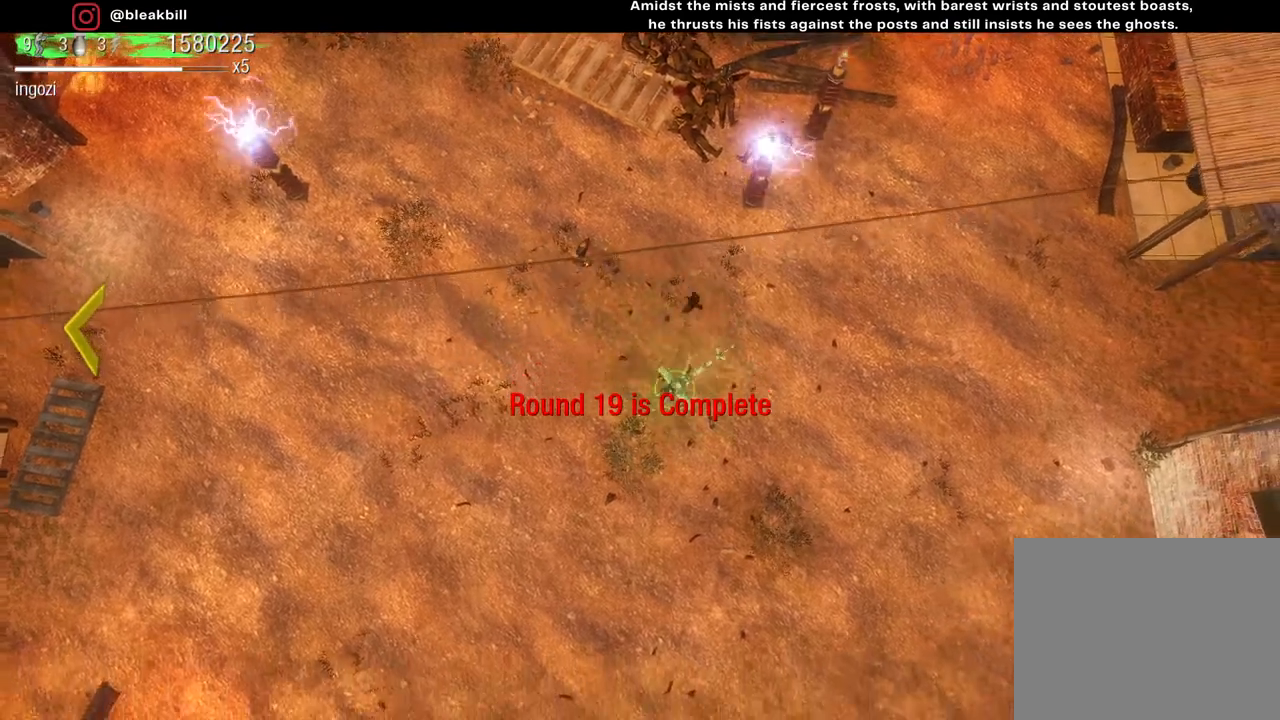
{"buttons": [], "left_stick": "down-right", "right_stick": "center", "events": [[33, "left_stick", "up-right"], [367, "left_stick", "right"], [483, "left_stick", "down-right"]]}
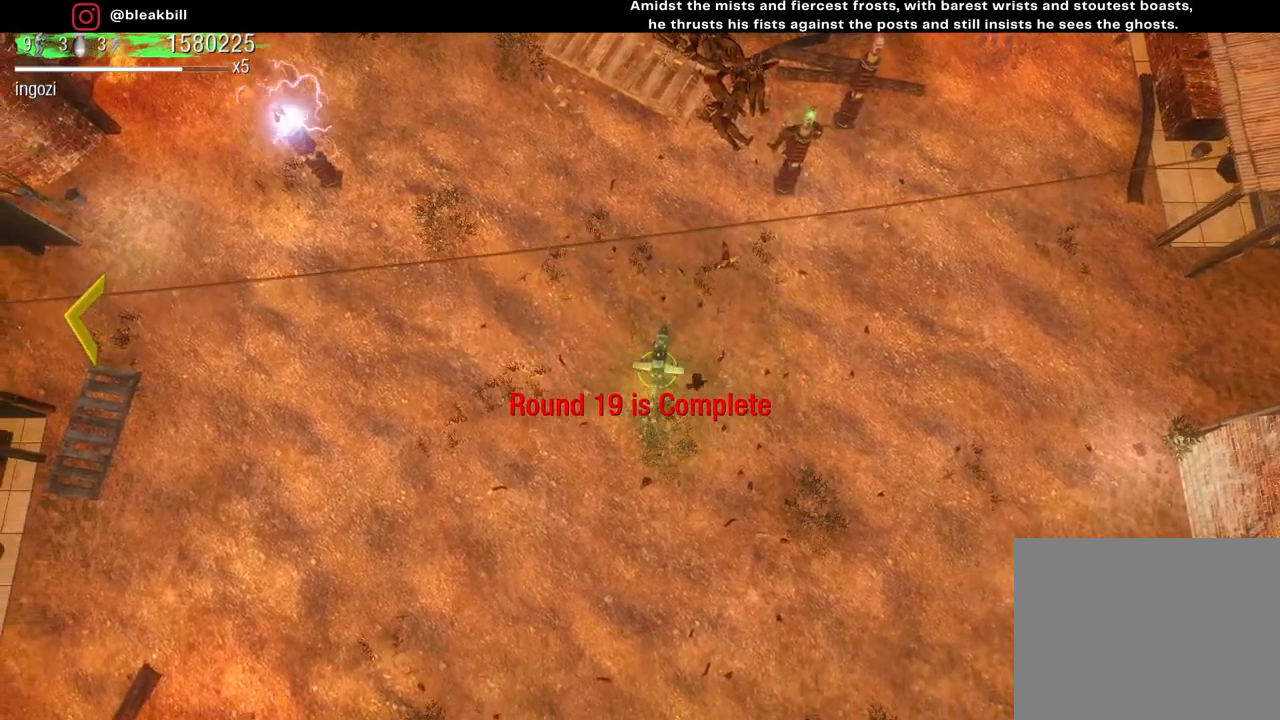
{"buttons": [], "left_stick": "left", "right_stick": "center", "events": [[117, "left_stick", "down"], [217, "left_stick", "down-left"], [433, "left_stick", "left"]]}
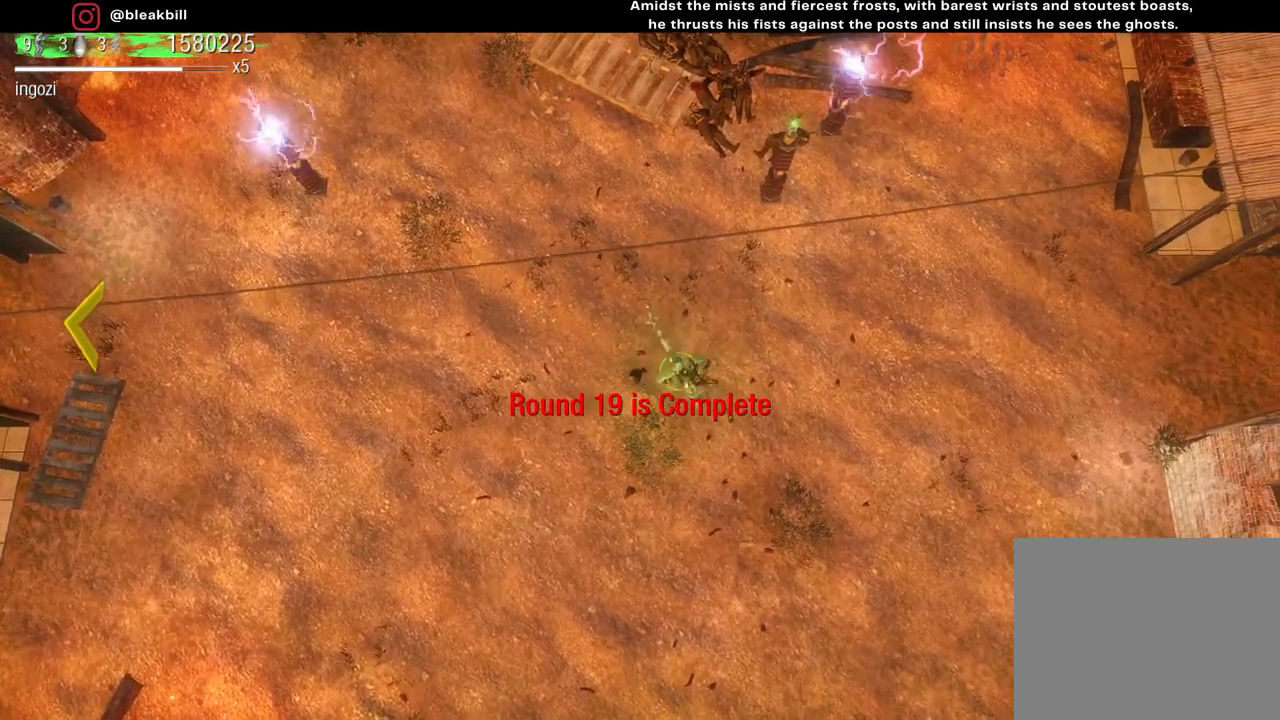
{"buttons": [], "left_stick": "down-right", "right_stick": "center", "events": [[33, "left_stick", "up-left"], [183, "left_stick", "up-right"], [400, "left_stick", "down-right"]]}
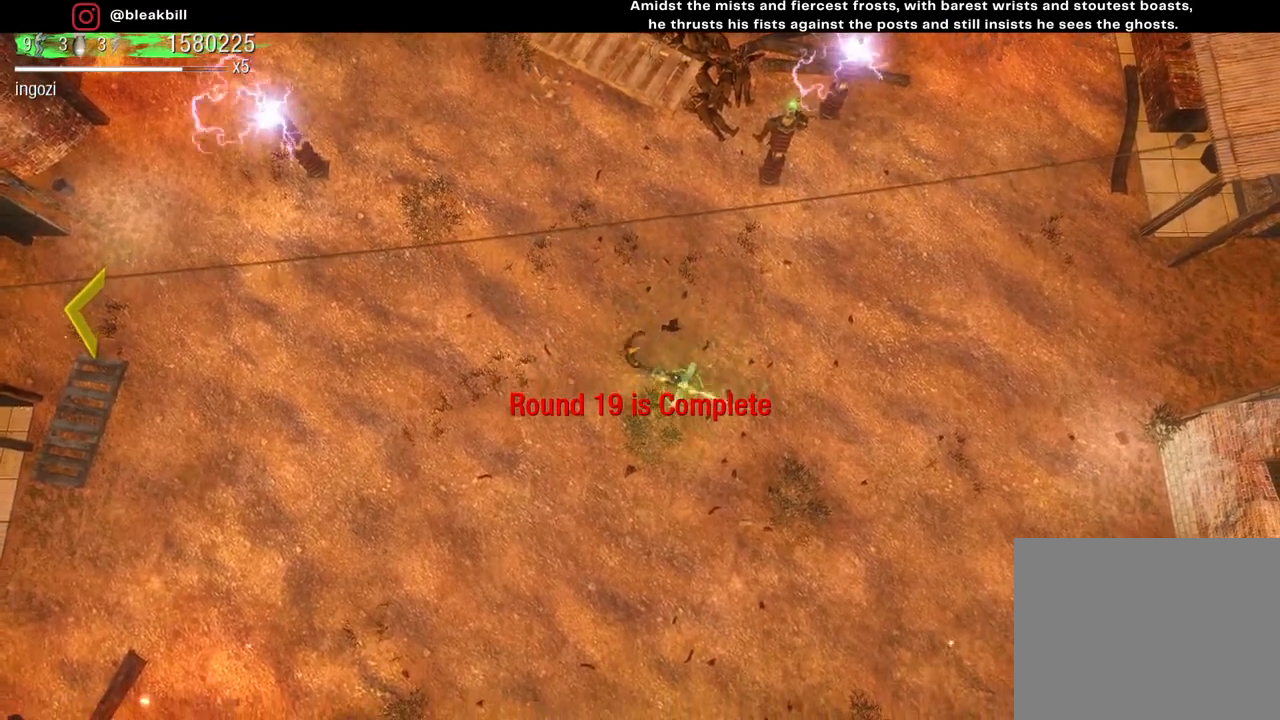
{"buttons": [], "left_stick": "up-left", "right_stick": "center", "events": [[83, "left_stick", "down-left"], [183, "left_stick", "left"], [300, "left_stick", "up-left"]]}
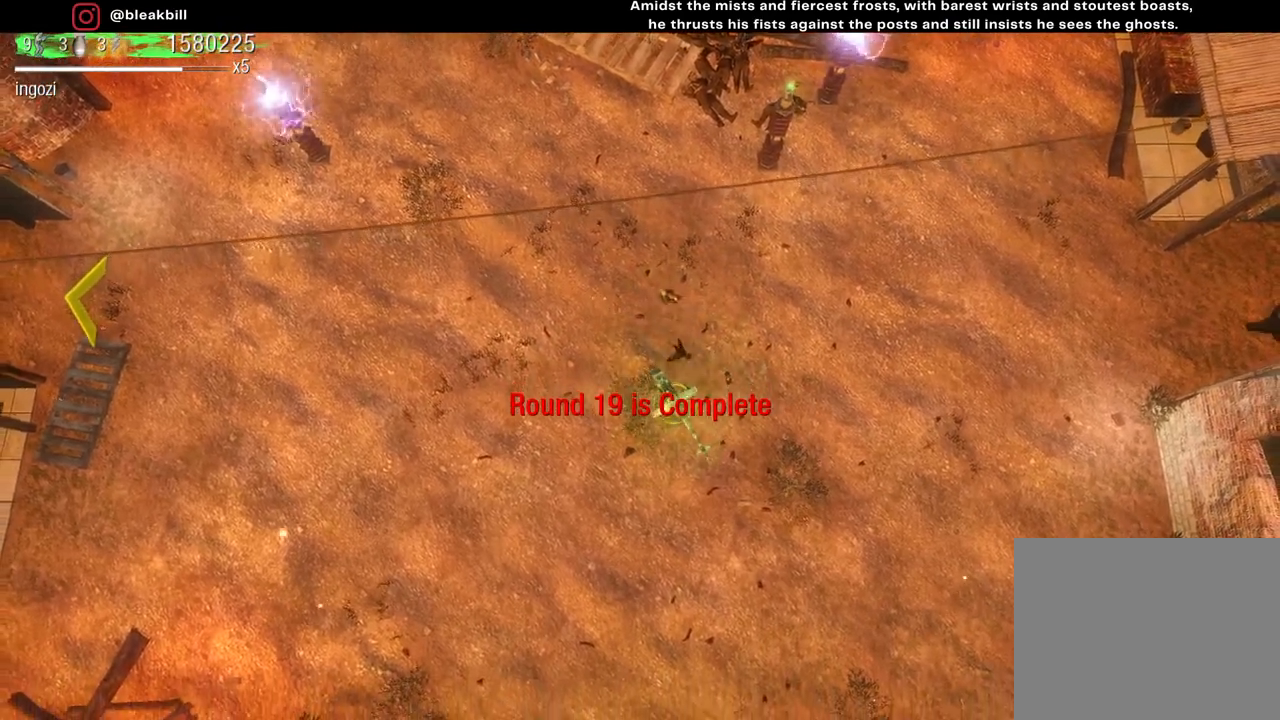
{"buttons": [], "left_stick": "down-right", "right_stick": "center", "events": [[283, "left_stick", "down-left"], [383, "left_stick", "down-right"]]}
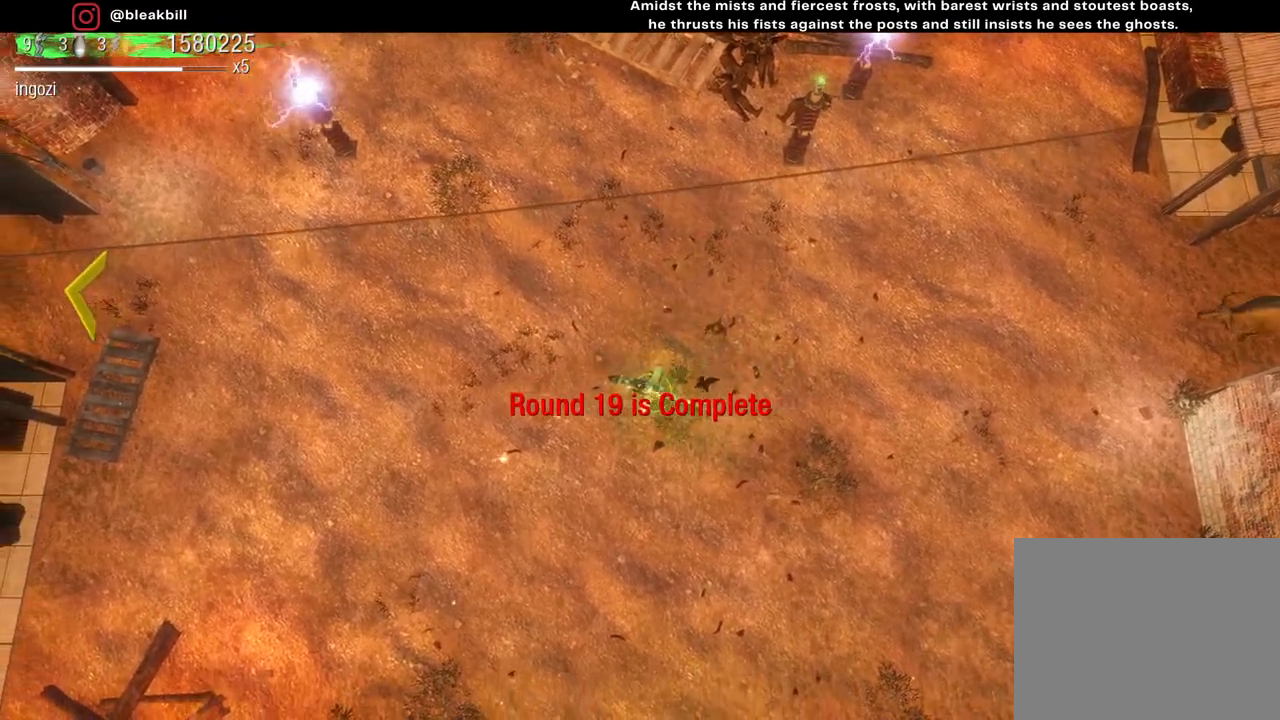
{"buttons": [], "left_stick": "right", "right_stick": "center", "events": [[17, "left_stick", "right"]]}
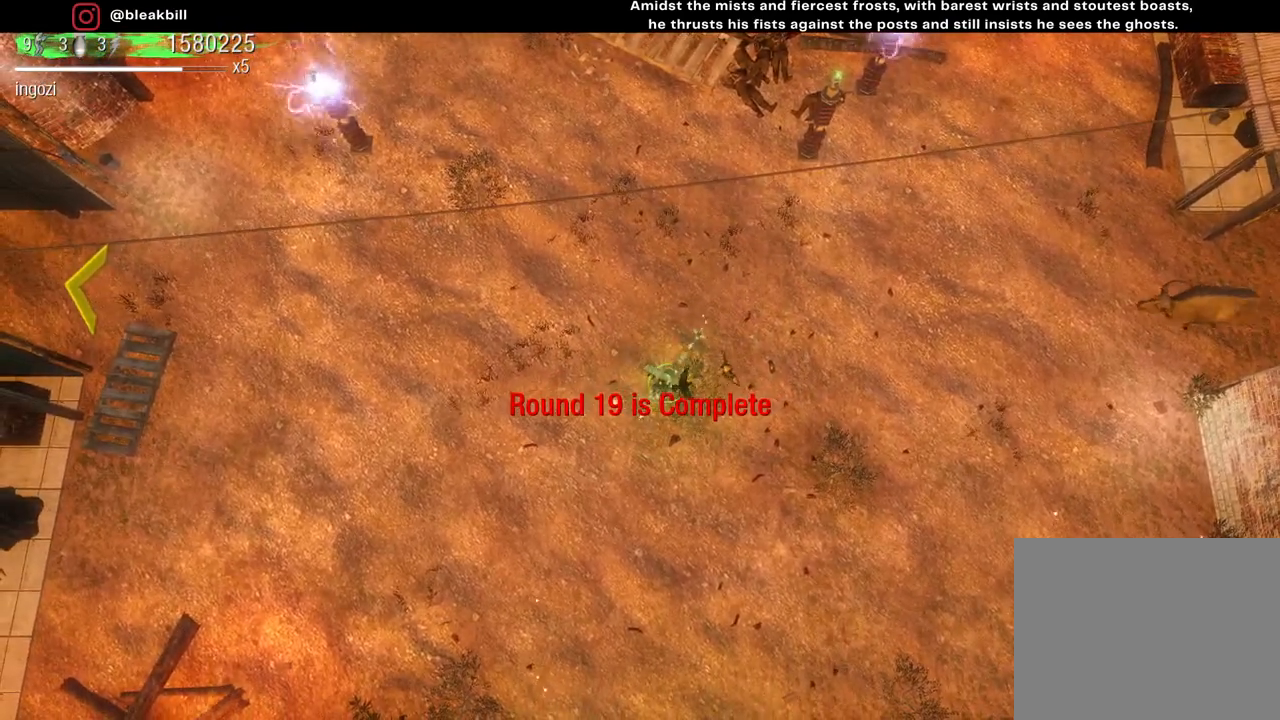
{"buttons": [], "left_stick": "down-right", "right_stick": "center", "events": [[17, "left_stick", "down-right"]]}
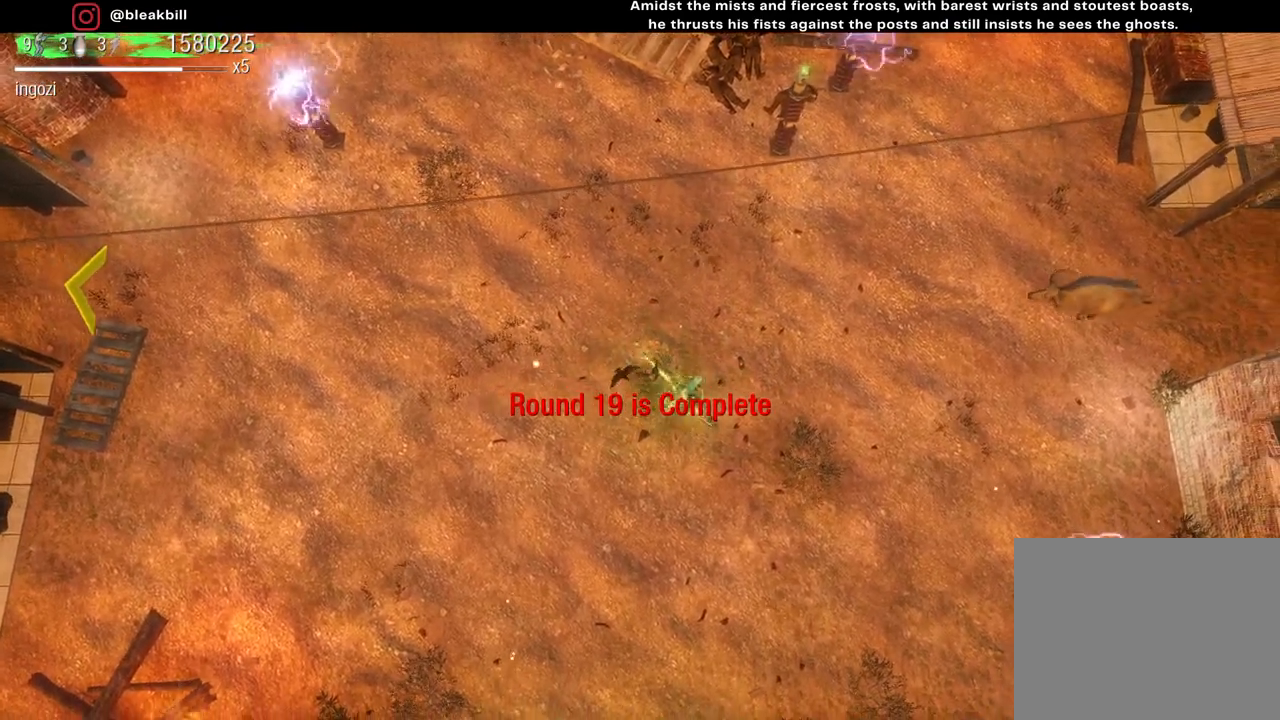
{"buttons": [], "left_stick": "up-right", "right_stick": "center", "events": [[200, "left_stick", "right"], [300, "left_stick", "up-right"]]}